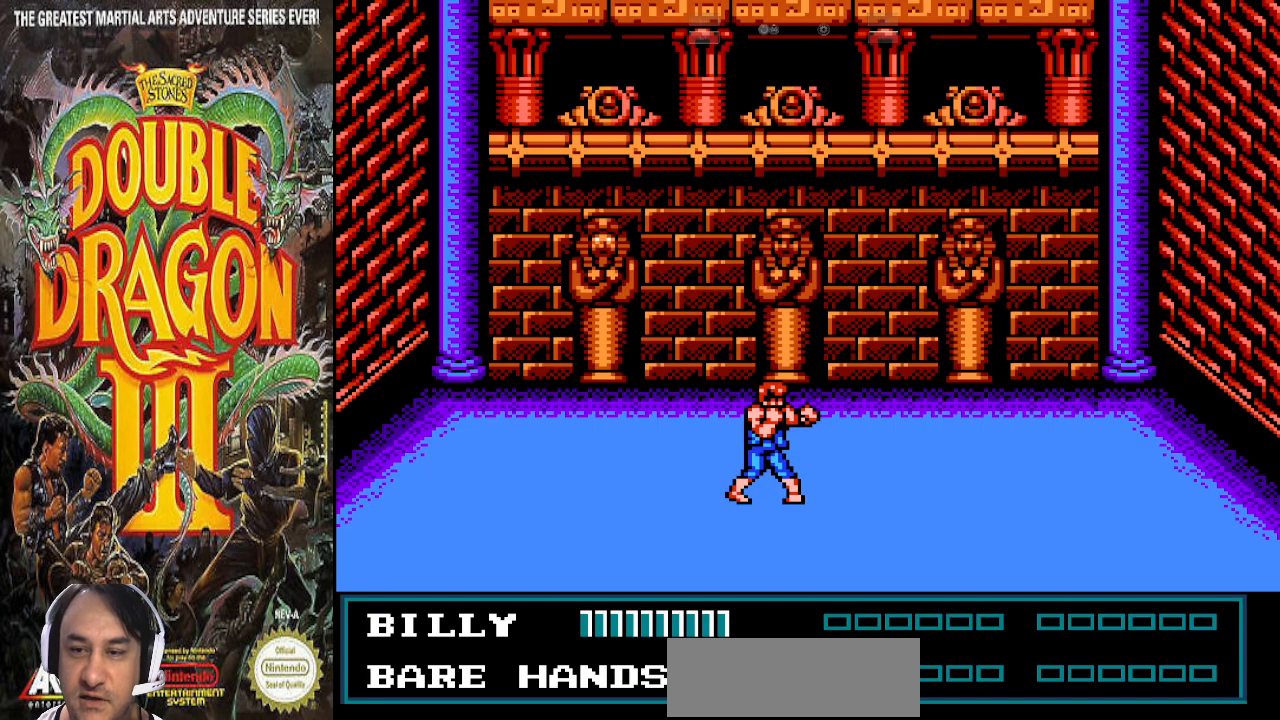
Gameplay with a controller (PlayStation layout); each line is a JSON object with the inputs held at the frame after it. "events" lists button and stick changes between this image and that frame as [ms after this image, input, new state], when the widget could be followed in between. Not read: CROSS L1 L2 L3 R1 R2 R3 SELECT.
{"buttons": ["DPAD_RIGHT"], "events": [[233, "DPAD_RIGHT", "down"]]}
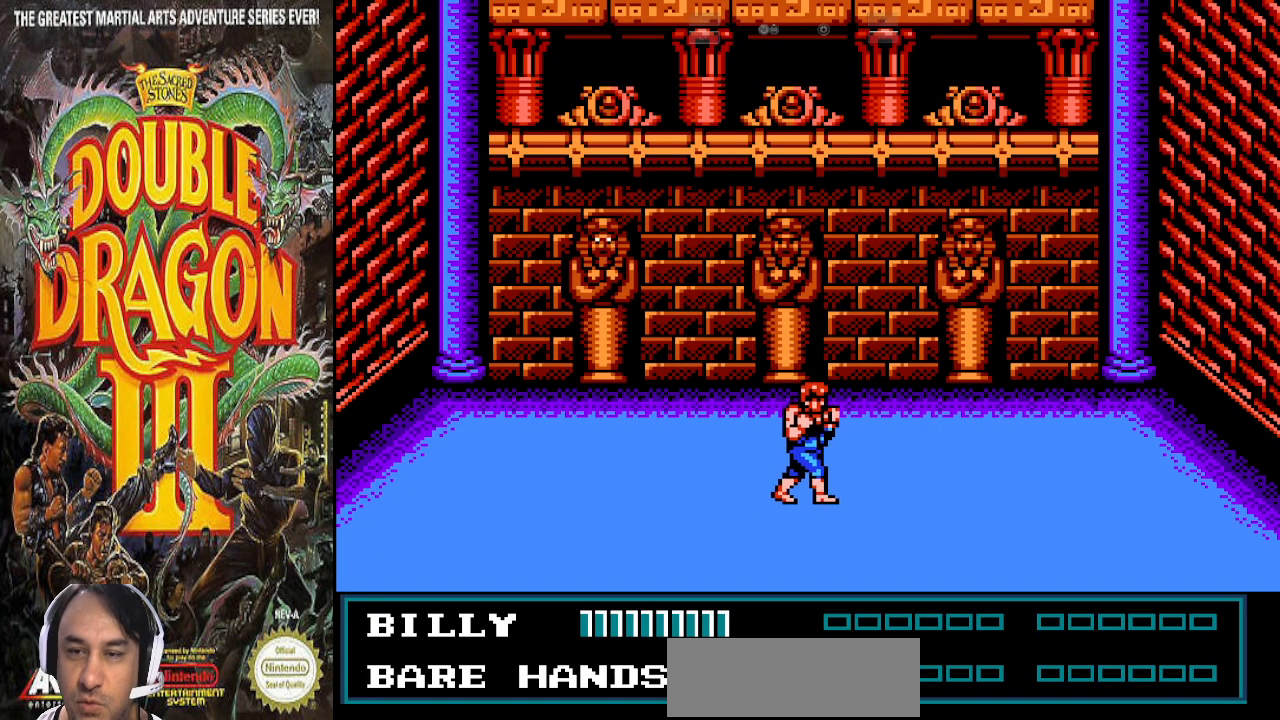
{"buttons": ["DPAD_LEFT"], "events": [[67, "DPAD_RIGHT", "up"], [233, "DPAD_LEFT", "down"]]}
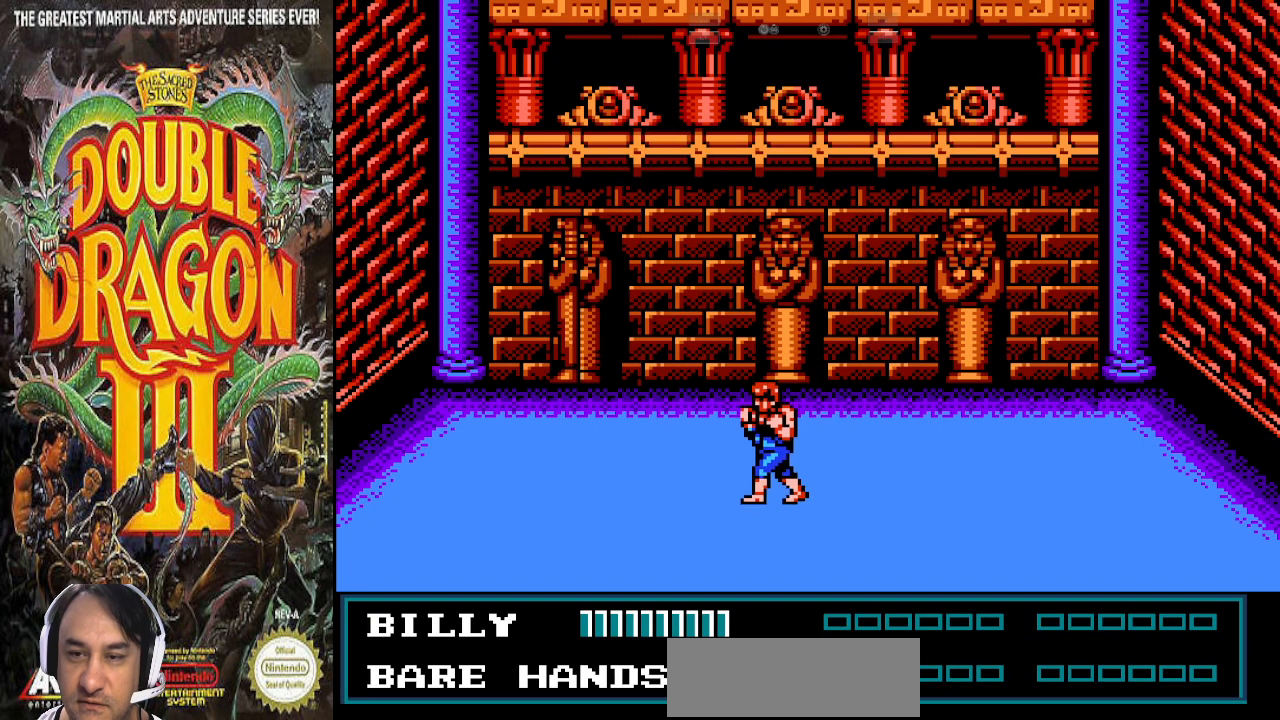
{"buttons": ["DPAD_LEFT"], "events": [[233, "DPAD_DOWN", "down"], [433, "DPAD_DOWN", "up"]]}
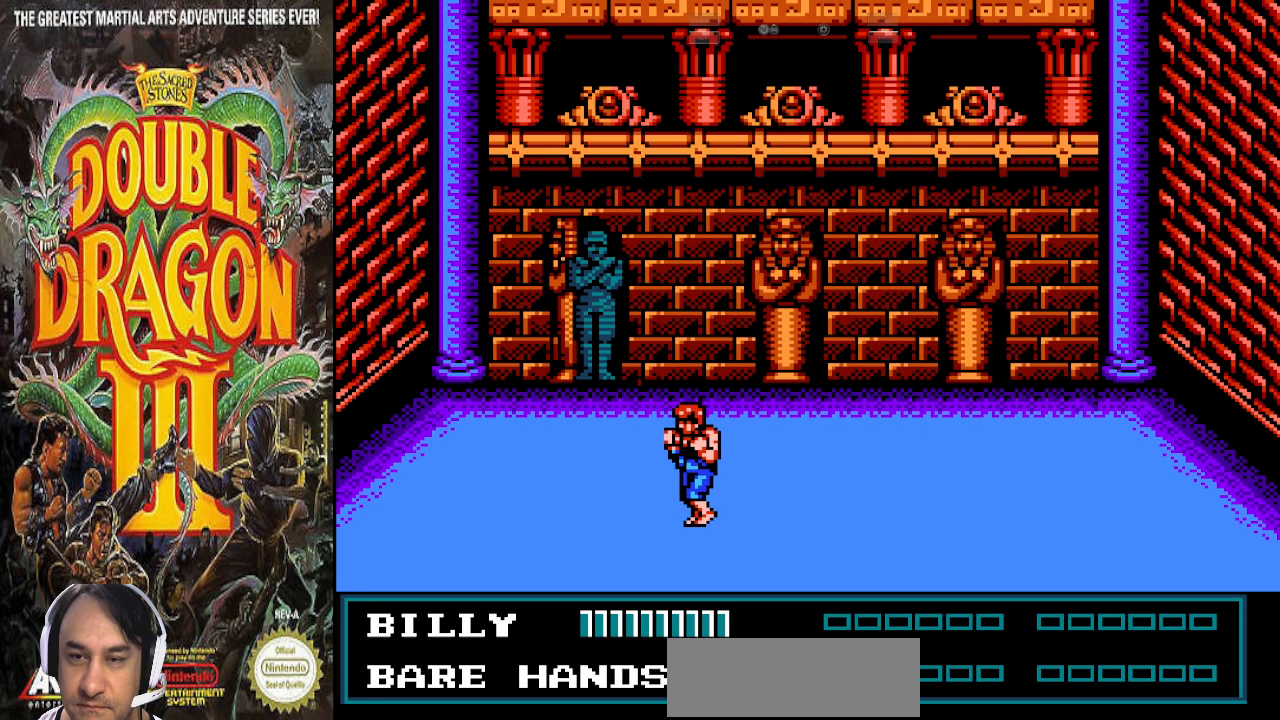
{"buttons": [], "events": [[67, "DPAD_LEFT", "up"], [200, "DPAD_RIGHT", "down"], [267, "DPAD_RIGHT", "up"]]}